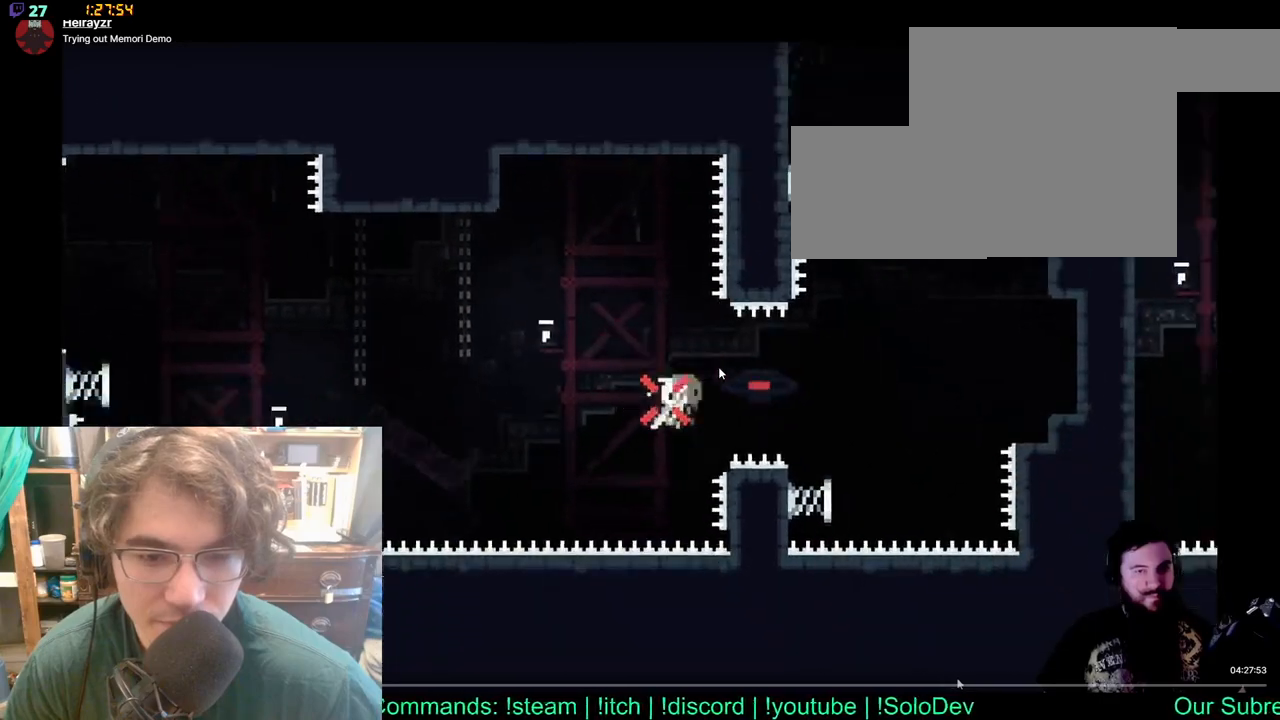
Gameplay with a controller (Xbox layout); each line is a JSON object with the inputs held at the frame after it (dt_ms = milliseconds from this image to that frame). "events" lists button and stick changes between this image and that frame as [ms after this image, input, new state], when the widget could be followed in between. Not read: L1 L2 R1 R2 START Y.
{"dt_ms": 500, "buttons": [], "left_stick": "center", "right_stick": "center", "events": [[167, "X", "up"]]}
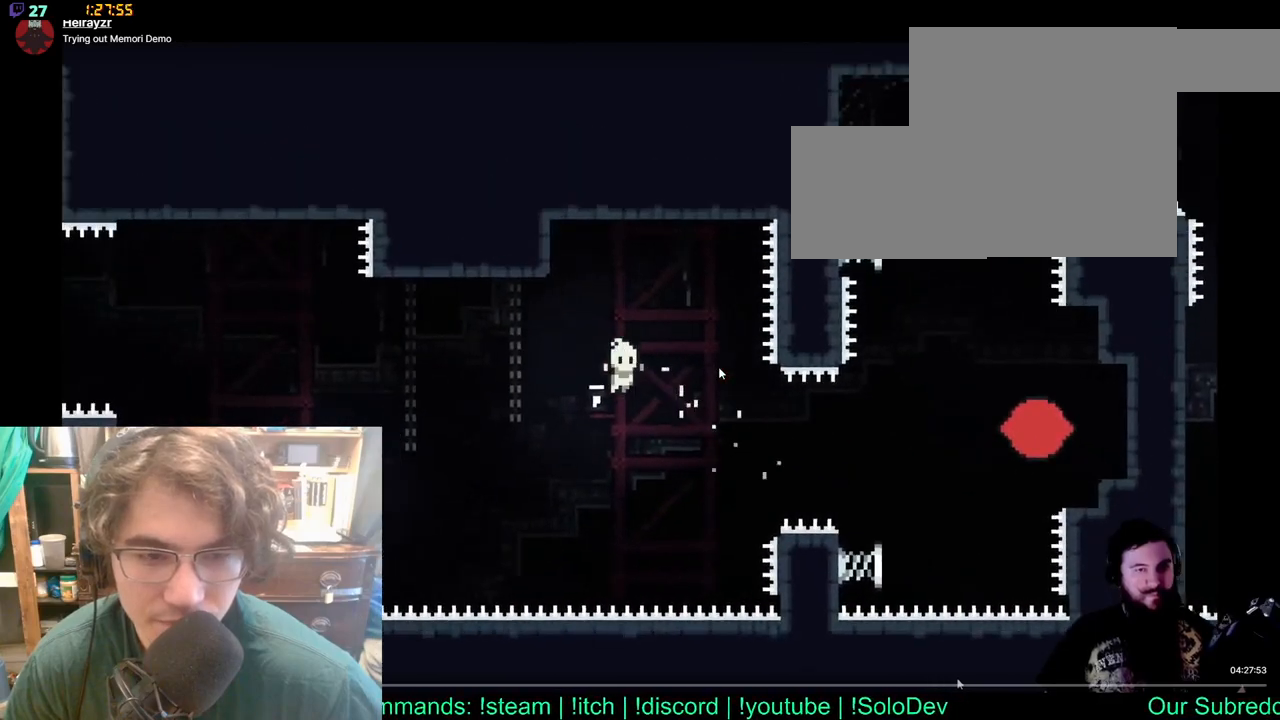
{"dt_ms": 500, "buttons": ["X"], "left_stick": "center", "right_stick": "center", "events": [[283, "X", "down"]]}
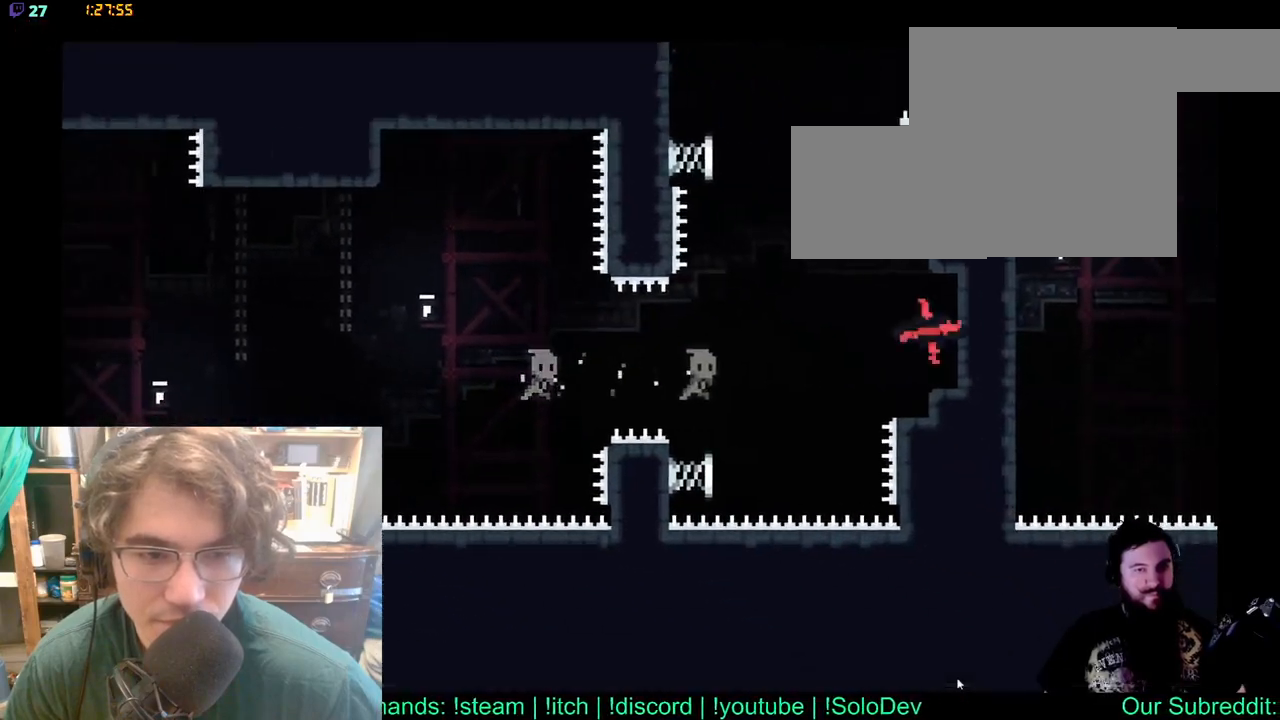
{"dt_ms": 500, "buttons": [], "left_stick": "center", "right_stick": "center", "events": [[100, "X", "up"]]}
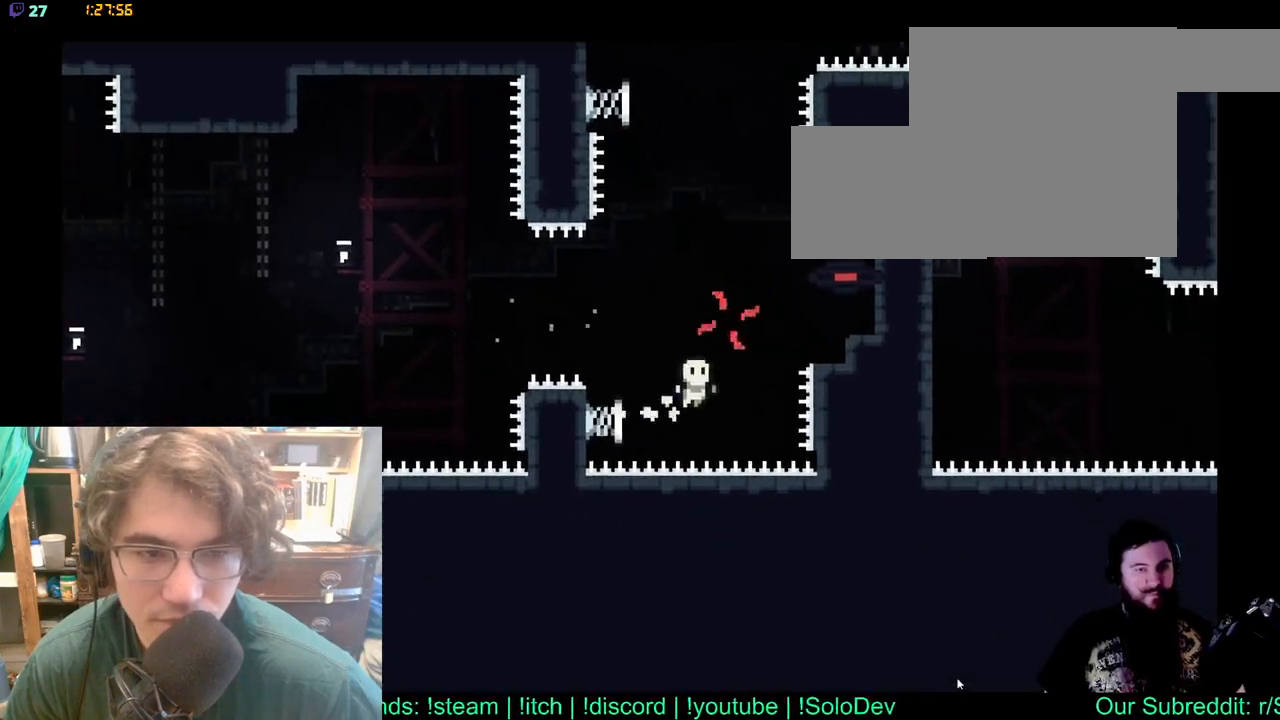
{"dt_ms": 500, "buttons": ["DPAD_UP"], "left_stick": "center", "right_stick": "center"}
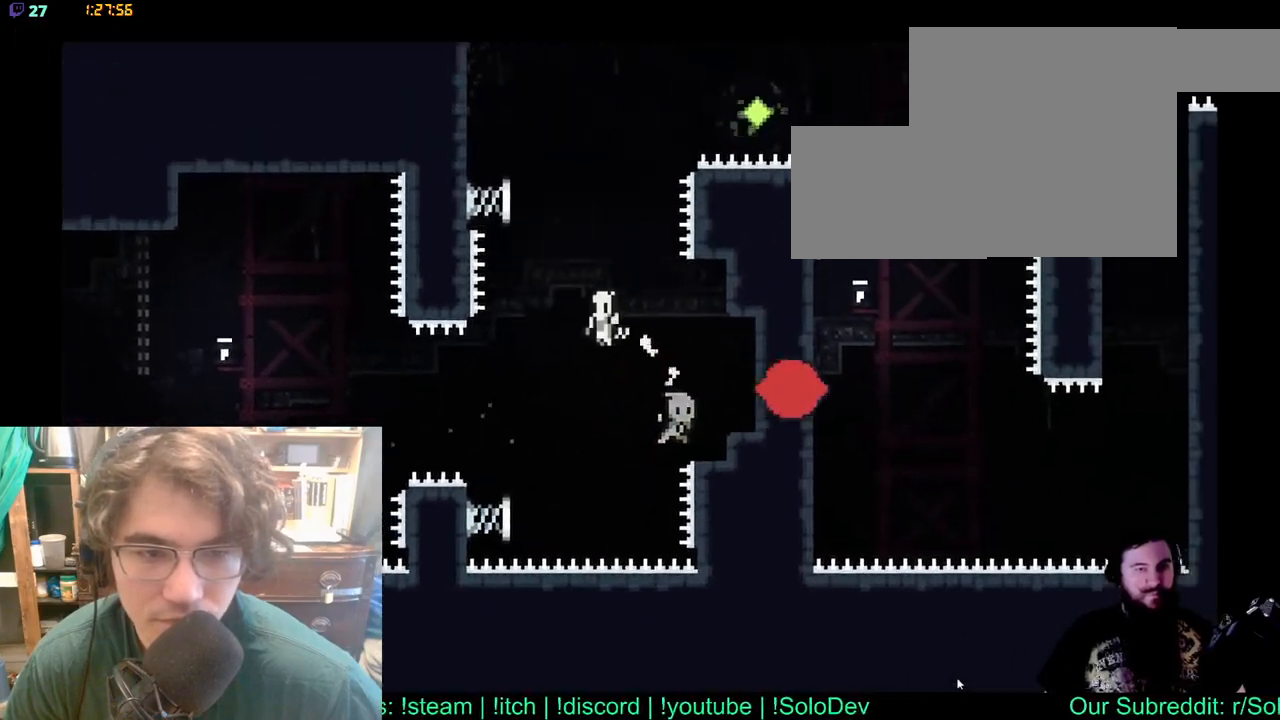
{"dt_ms": 1000, "buttons": ["DPAD_LEFT"], "left_stick": "center", "right_stick": "center"}
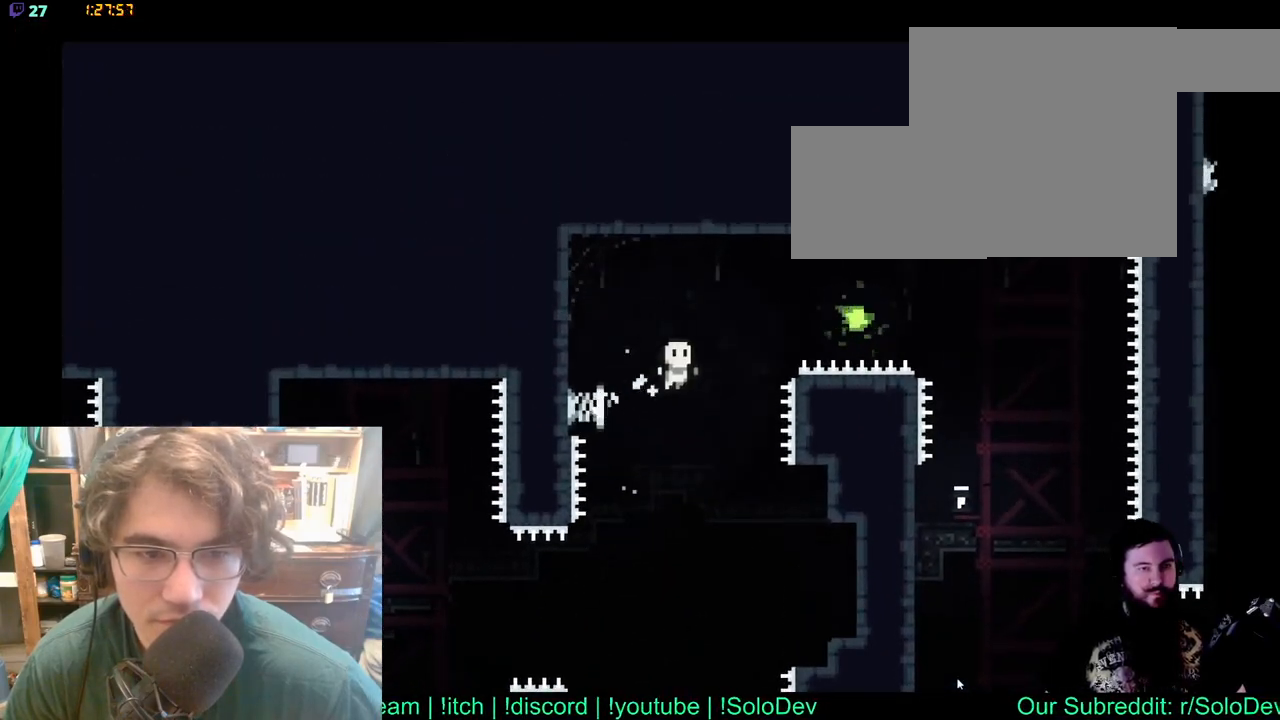
{"dt_ms": 500, "buttons": ["X", "DPAD_UP"], "left_stick": "center", "right_stick": "center", "events": [[33, "DPAD_UP", "down"], [83, "DPAD_LEFT", "up"], [383, "X", "down"]]}
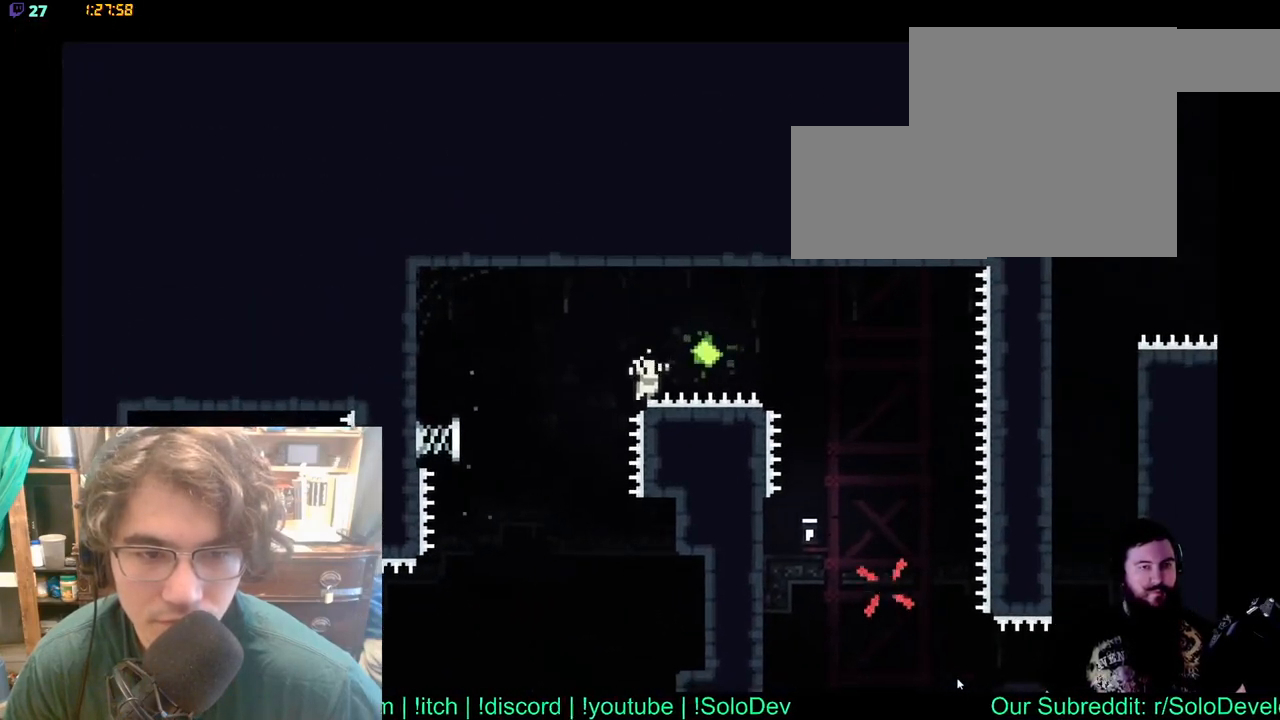
{"dt_ms": 500, "buttons": [], "left_stick": "center", "right_stick": "center", "events": [[50, "X", "up"], [117, "DPAD_UP", "up"], [183, "DPAD_UP", "down"], [267, "DPAD_UP", "up"]]}
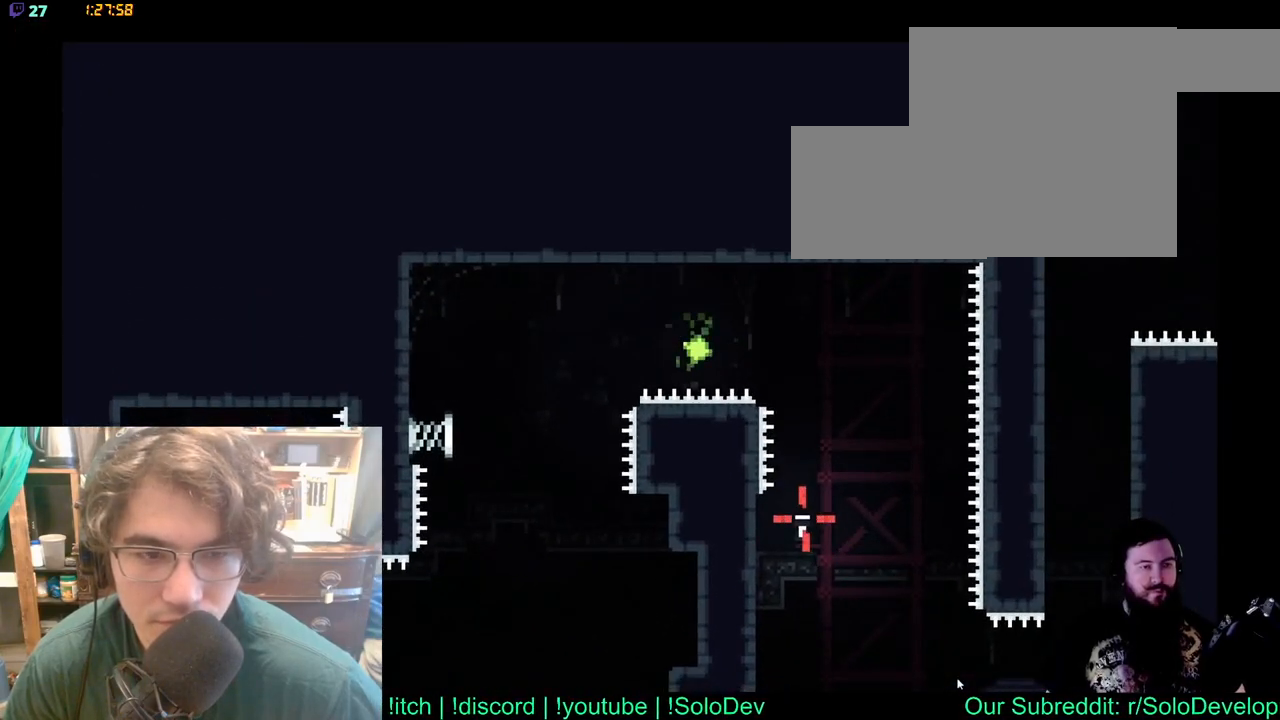
{"dt_ms": 500, "buttons": [], "left_stick": "center", "right_stick": "center", "events": []}
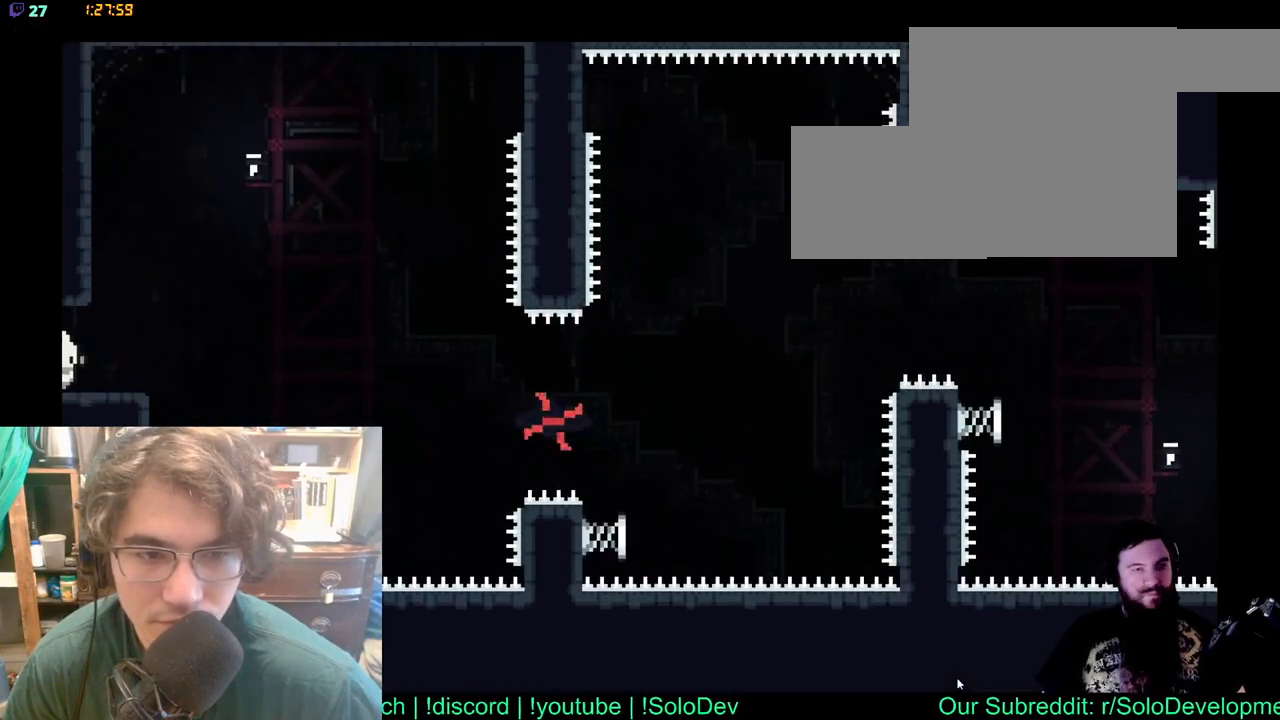
{"dt_ms": 500, "buttons": [], "left_stick": "center", "right_stick": "center", "events": []}
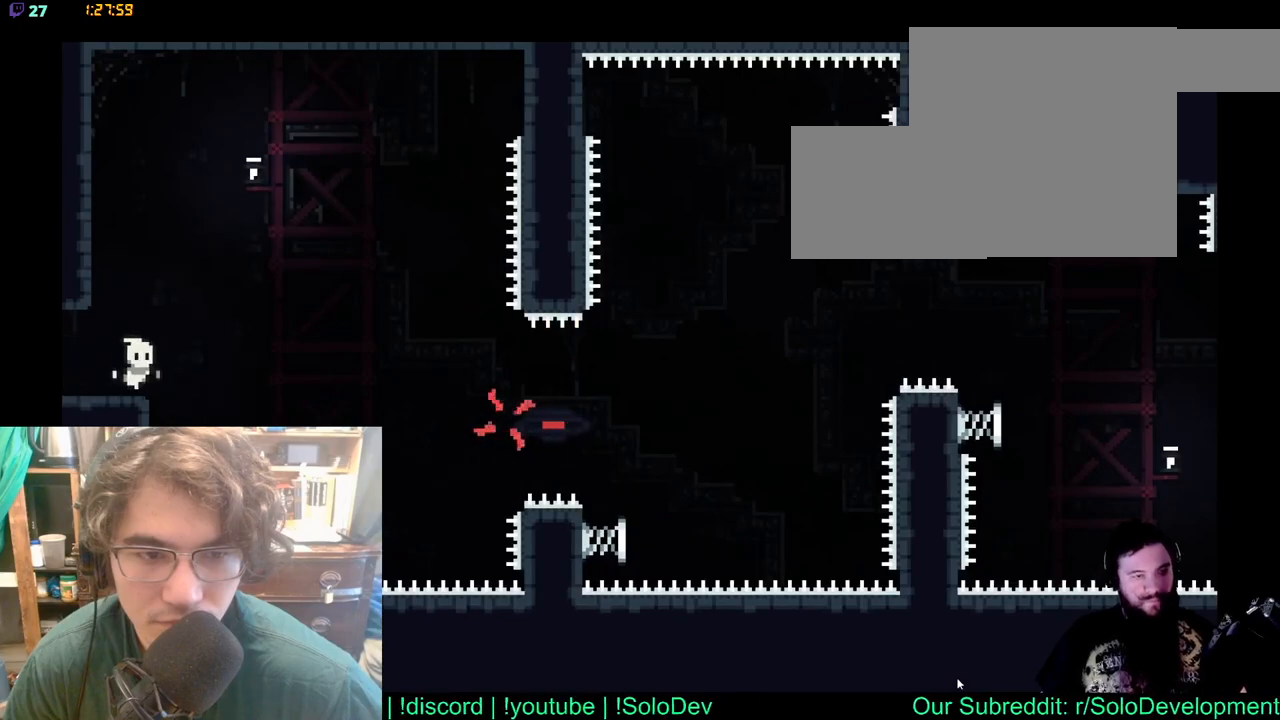
{"dt_ms": 500, "buttons": [], "left_stick": "center", "right_stick": "center", "events": []}
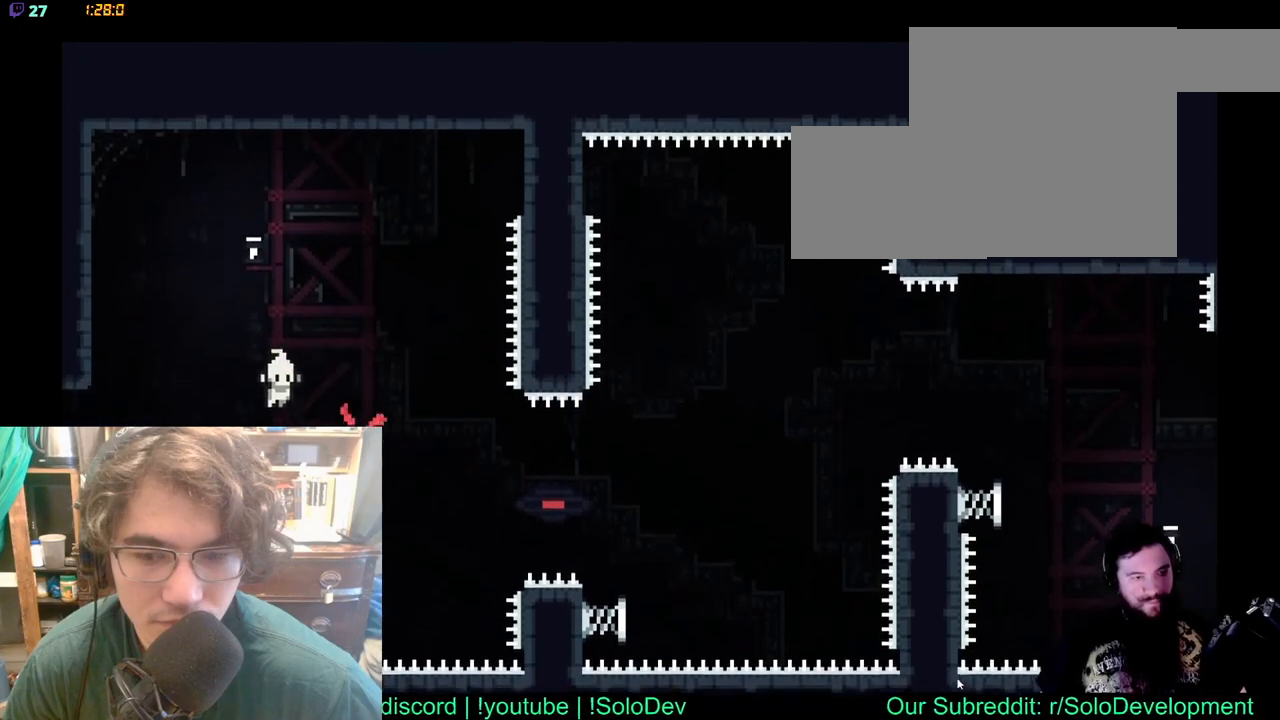
{"dt_ms": 500, "buttons": [], "left_stick": "center", "right_stick": "center", "events": []}
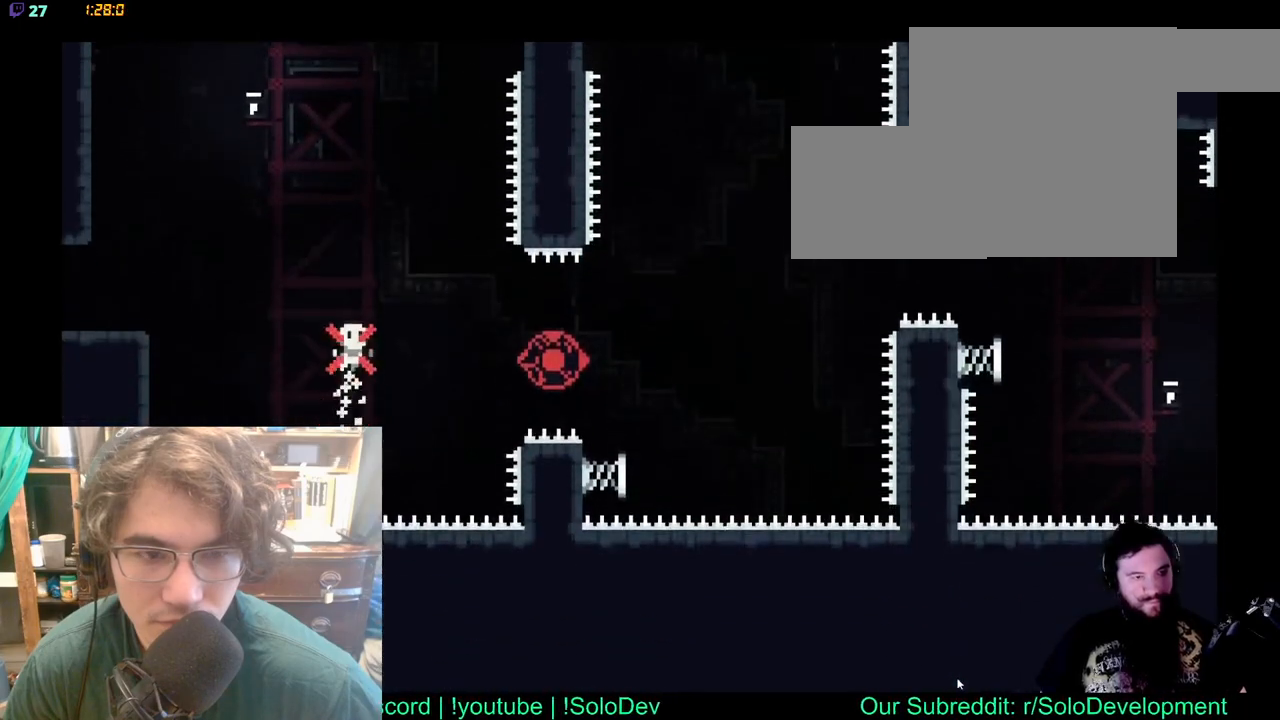
{"dt_ms": 1000, "buttons": [], "left_stick": "center", "right_stick": "center", "events": [[450, "X", "down"], [633, "X", "up"]]}
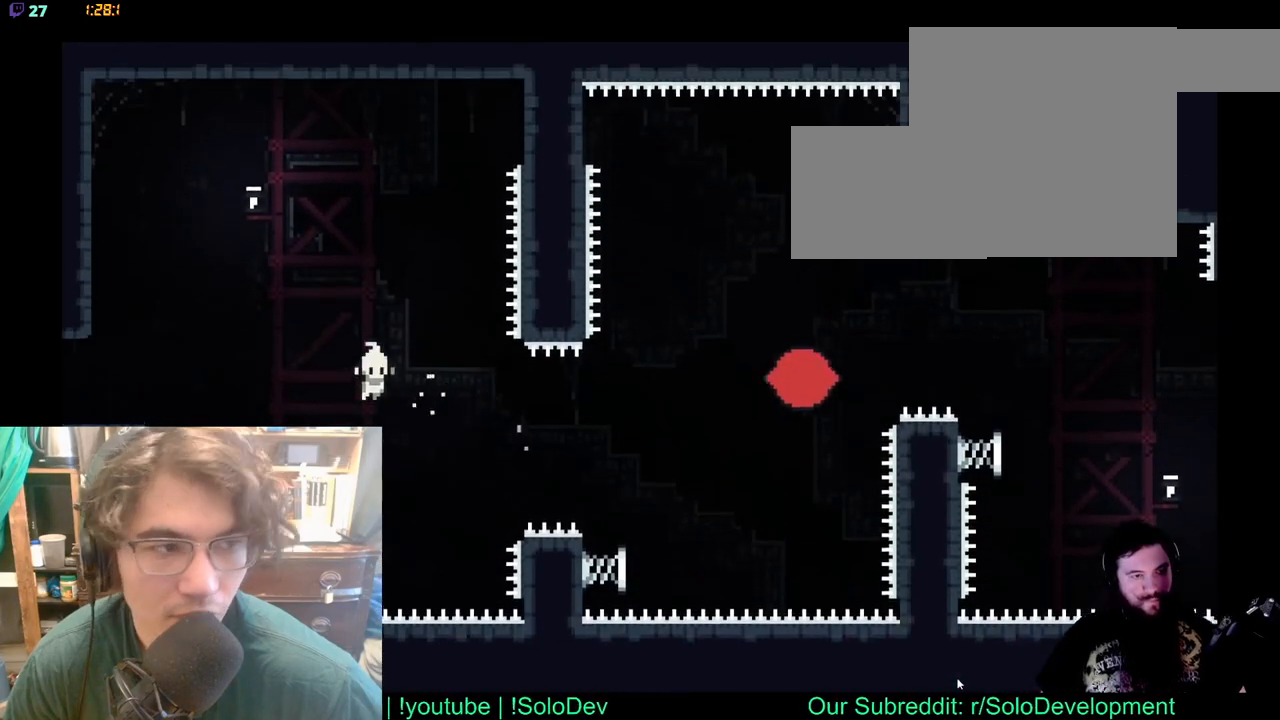
{"dt_ms": 500, "buttons": [], "left_stick": "center", "right_stick": "center", "events": [[250, "X", "down"], [383, "X", "up"]]}
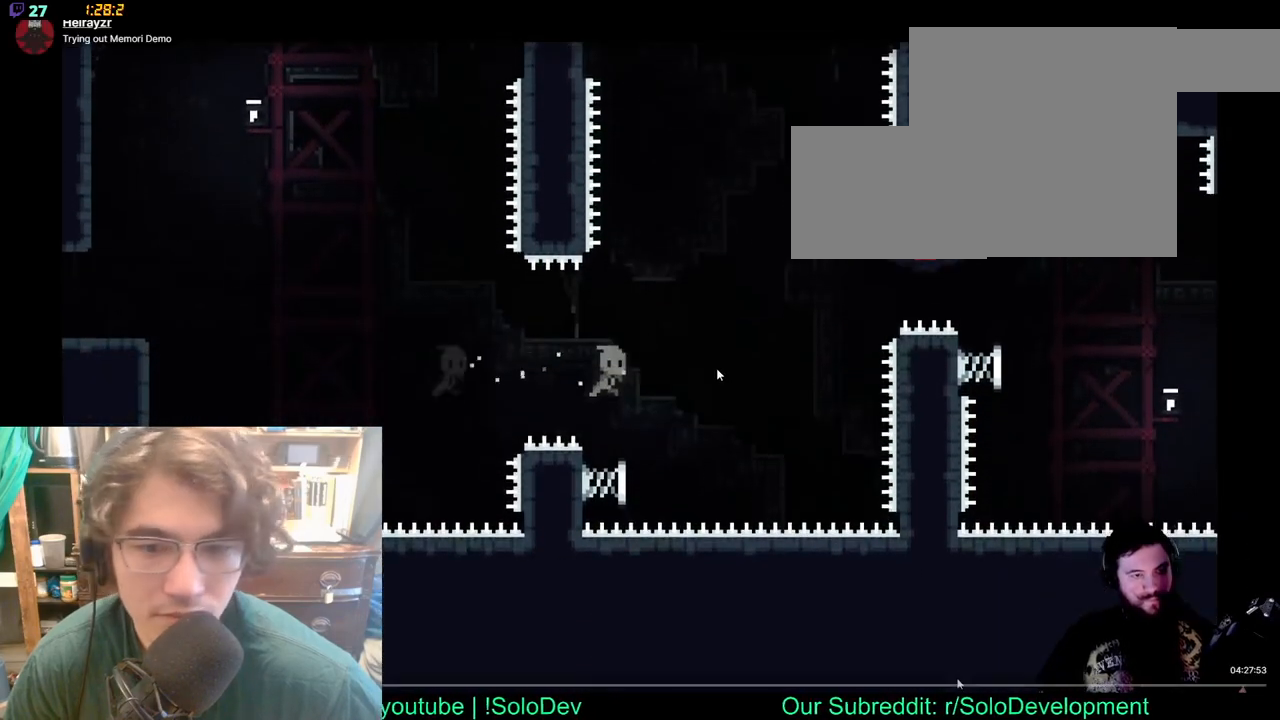
{"dt_ms": 500, "buttons": ["DPAD_UP"], "left_stick": "center", "right_stick": "center", "events": [[467, "DPAD_UP", "down"]]}
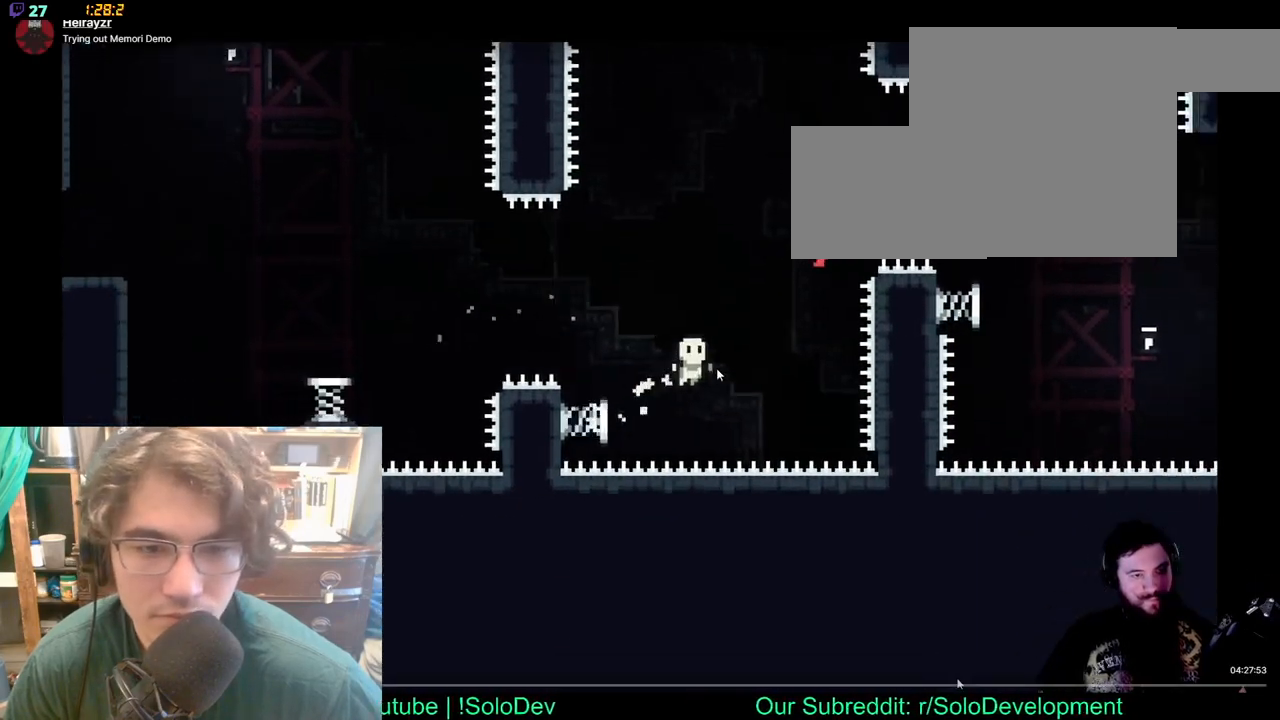
{"dt_ms": 500, "buttons": ["X", "DPAD_UP"], "left_stick": "center", "right_stick": "center", "events": [[250, "X", "down"]]}
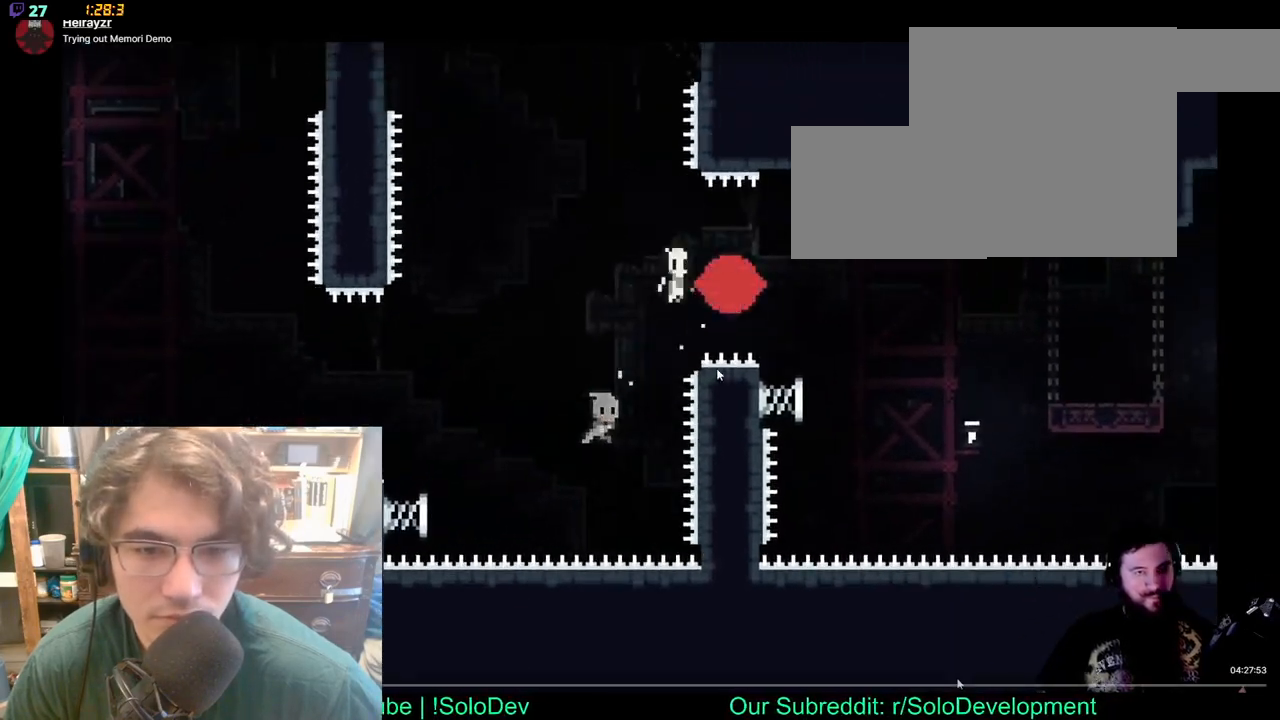
{"dt_ms": 500, "buttons": ["DPAD_UP"], "left_stick": "center", "right_stick": "center", "events": [[17, "X", "up"]]}
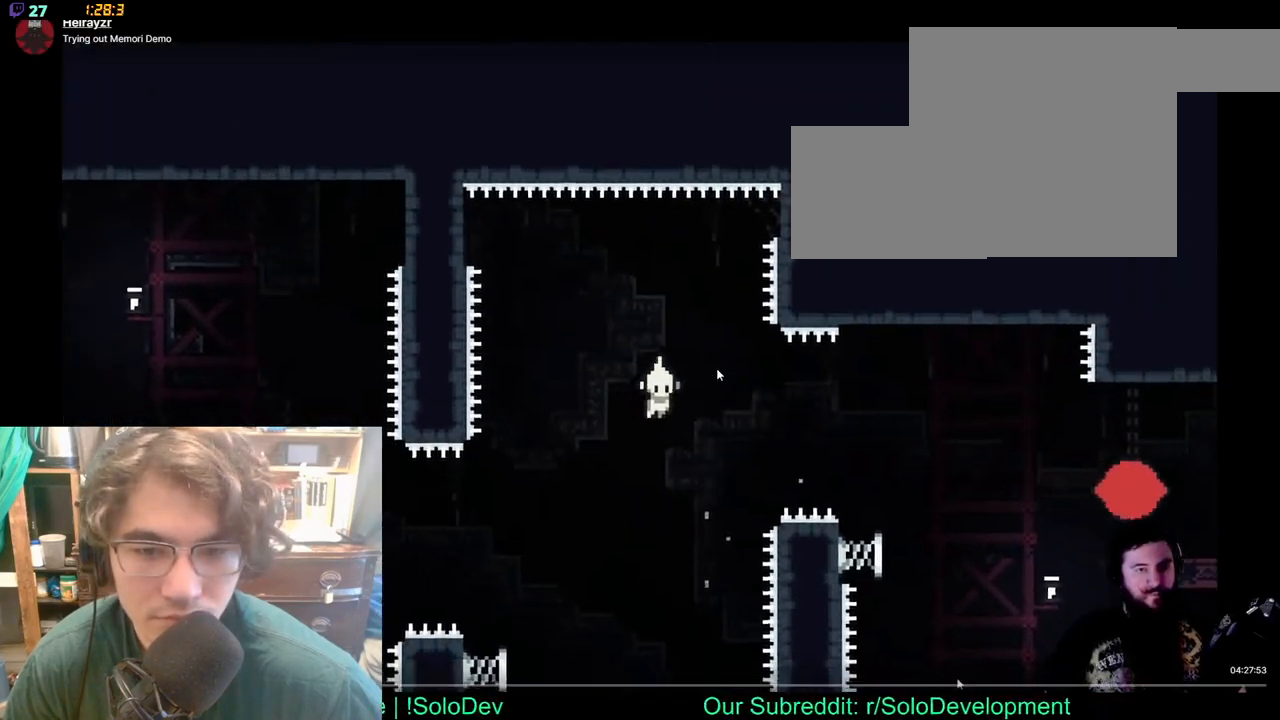
{"dt_ms": 500, "buttons": [], "left_stick": "center", "right_stick": "center", "events": [[67, "X", "down"], [300, "X", "up"], [350, "DPAD_UP", "up"]]}
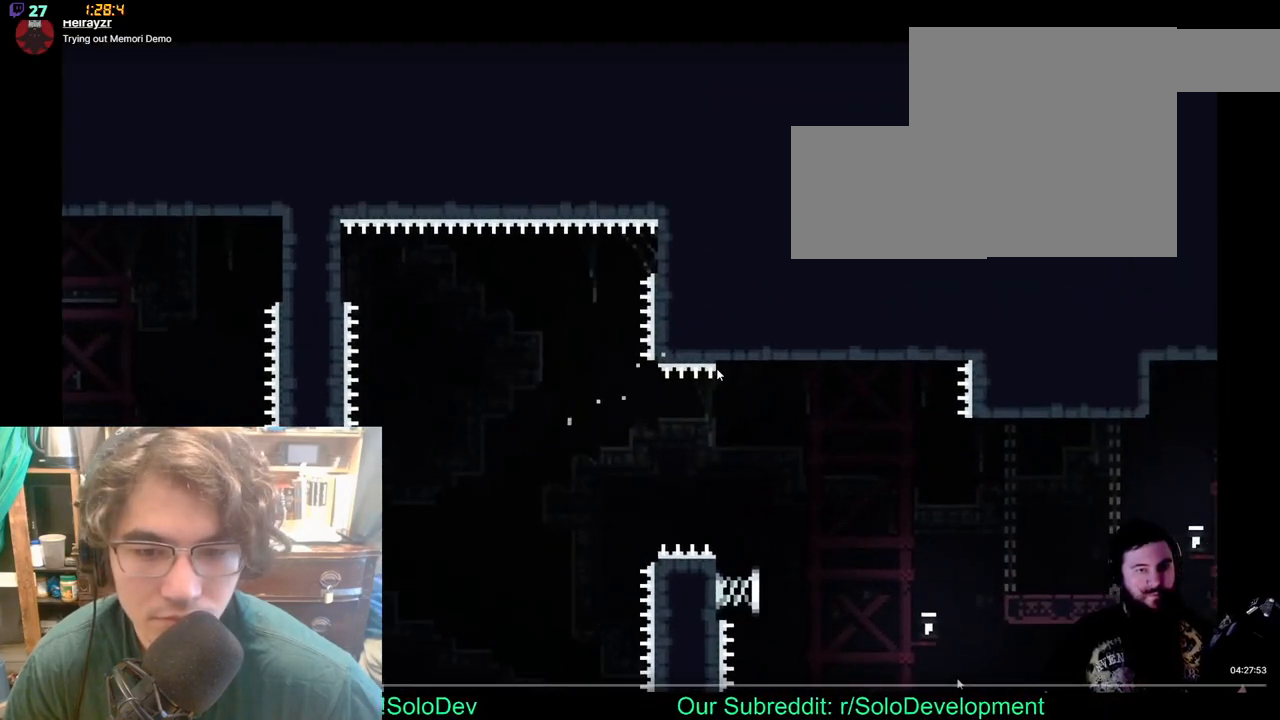
{"dt_ms": 500, "buttons": [], "left_stick": "center", "right_stick": "center", "events": []}
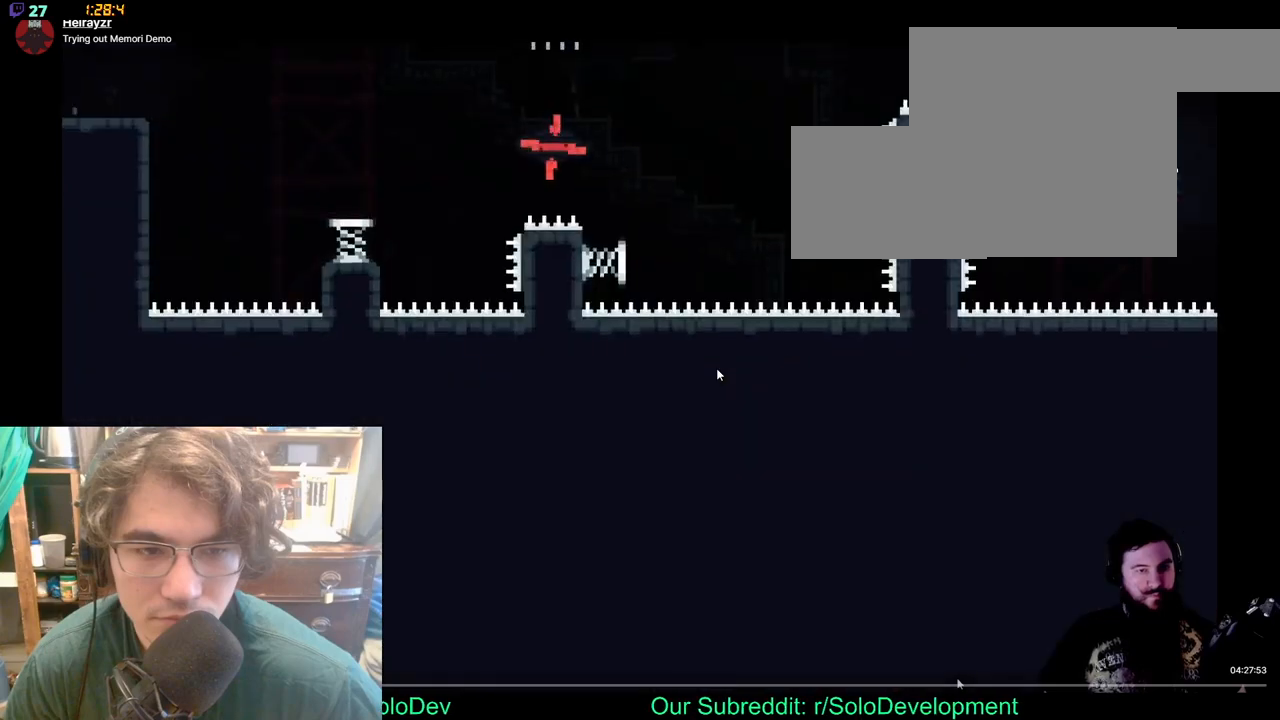
{"dt_ms": 500, "buttons": [], "left_stick": "center", "right_stick": "center", "events": []}
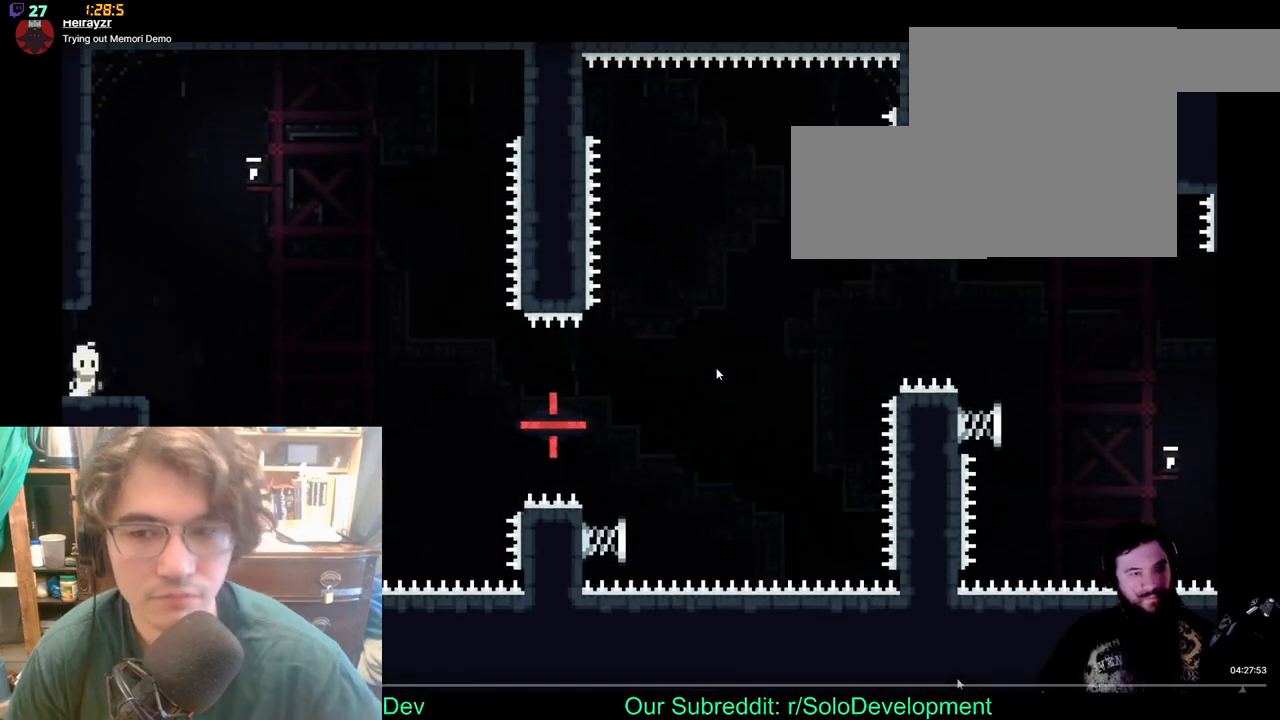
{"dt_ms": 500, "buttons": [], "left_stick": "center", "right_stick": "center", "events": []}
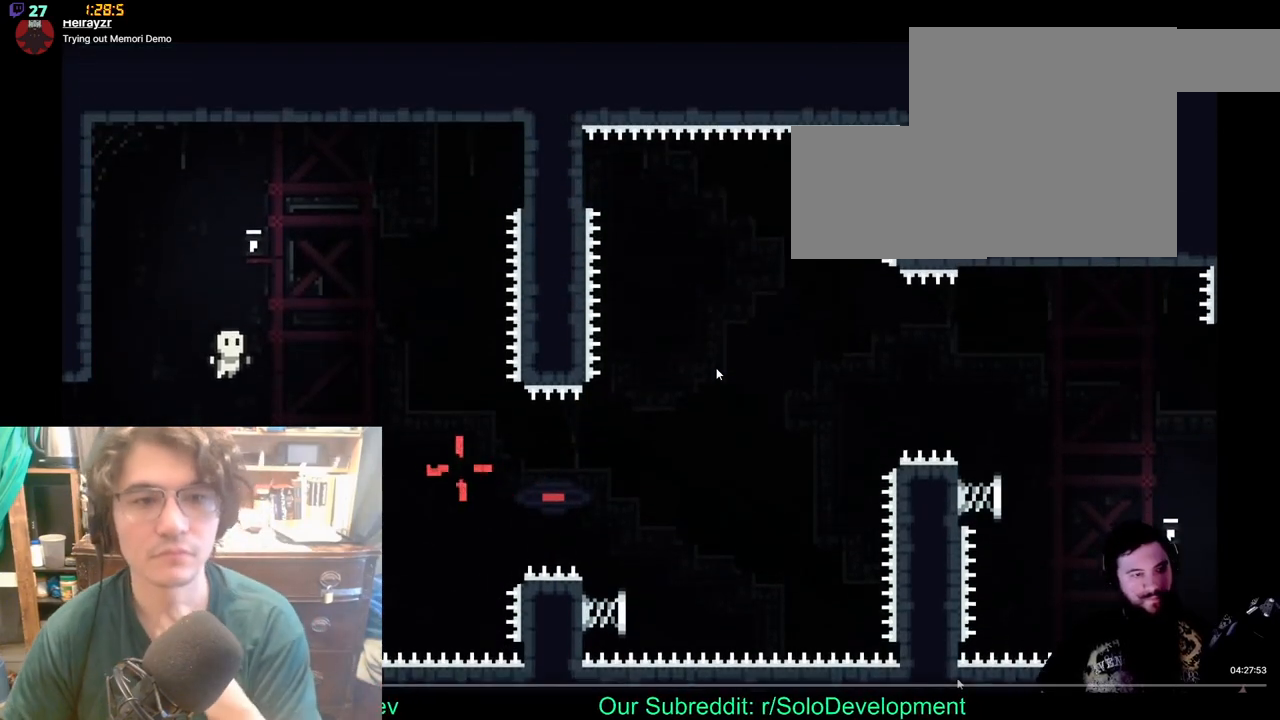
{"dt_ms": 500, "buttons": [], "left_stick": "center", "right_stick": "center", "events": []}
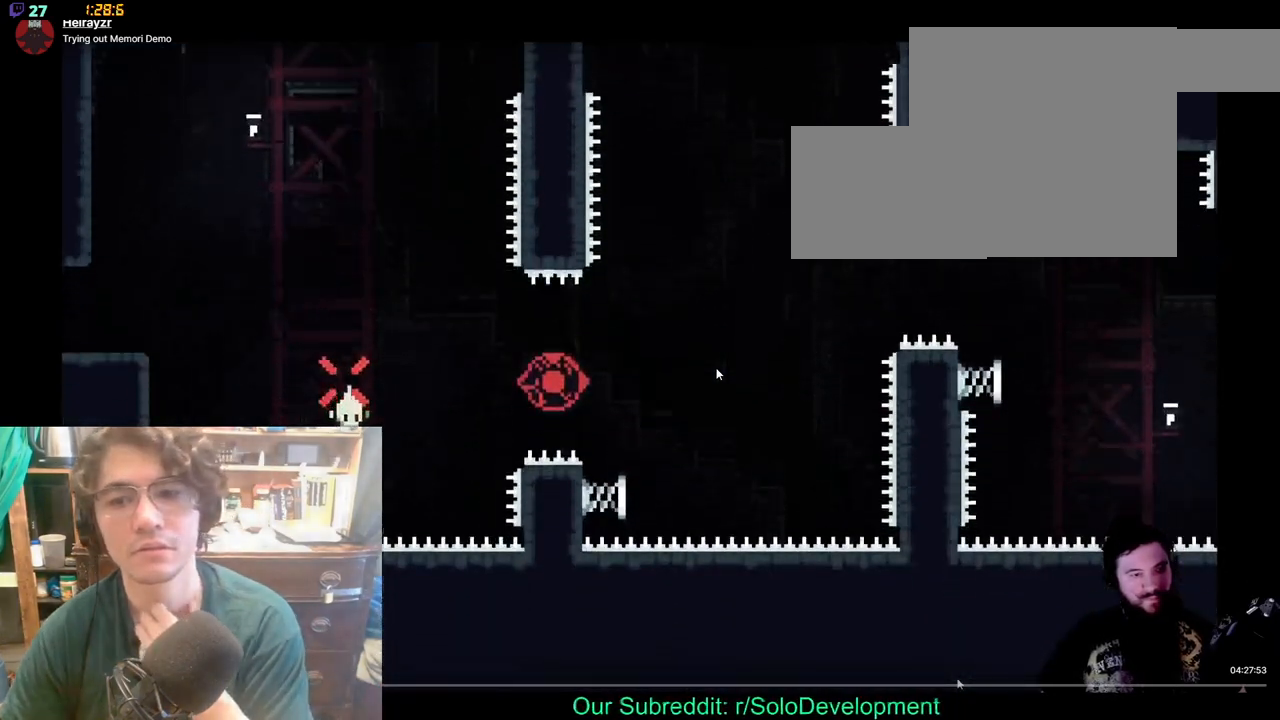
{"dt_ms": 500, "buttons": [], "left_stick": "center", "right_stick": "center", "events": []}
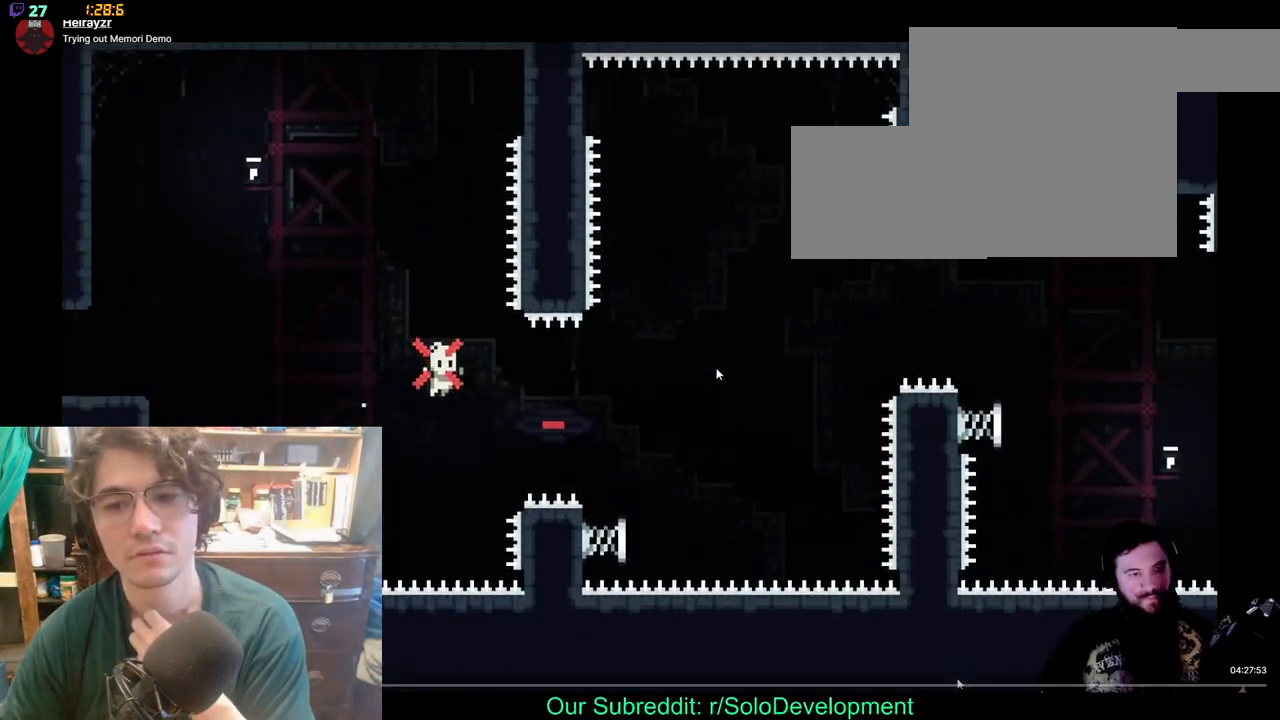
{"dt_ms": 500, "buttons": [], "left_stick": "center", "right_stick": "center", "events": [[133, "X", "down"], [383, "X", "up"]]}
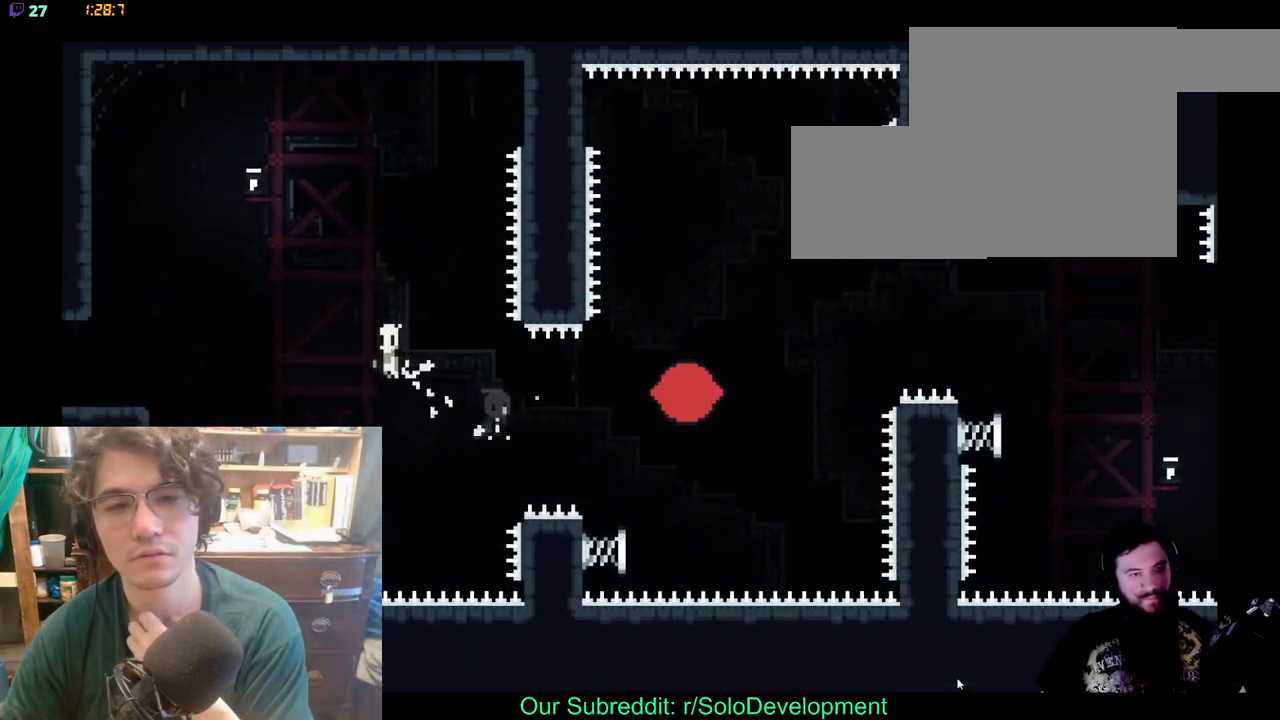
{"dt_ms": 500, "buttons": ["X"], "left_stick": "center", "right_stick": "center", "events": [[383, "X", "down"]]}
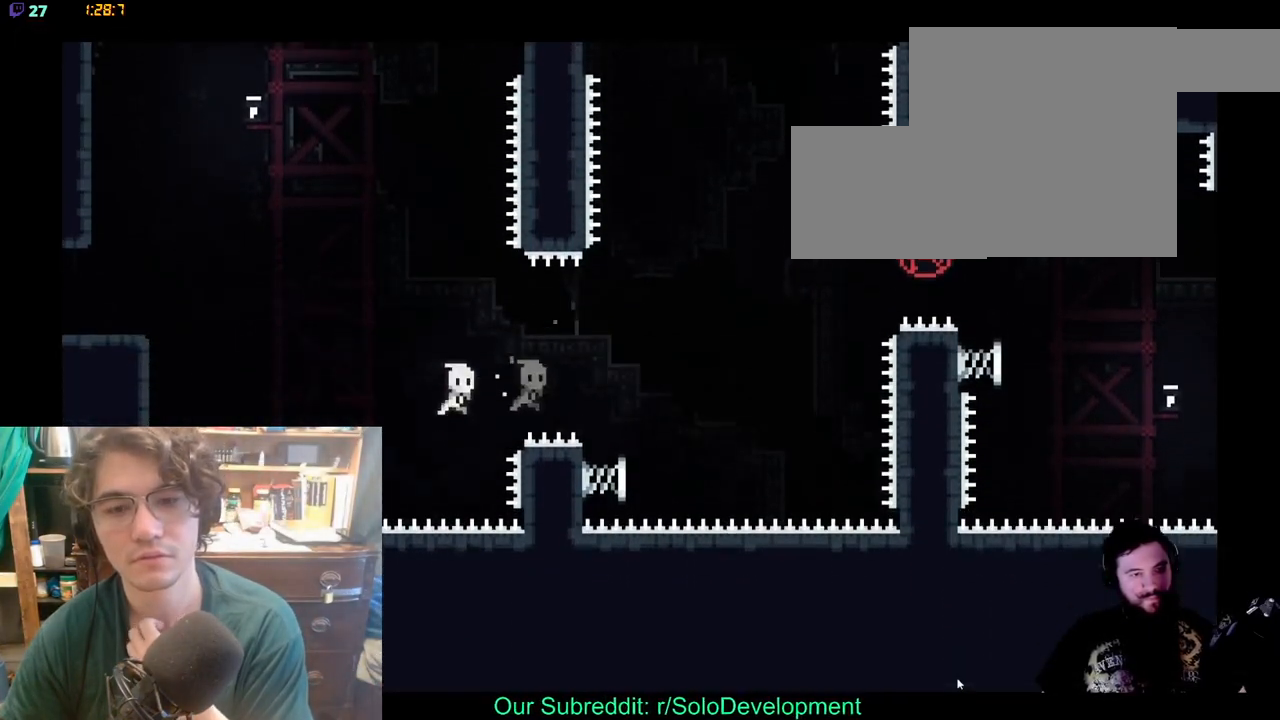
{"dt_ms": 500, "buttons": [], "left_stick": "center", "right_stick": "center", "events": [[100, "X", "up"]]}
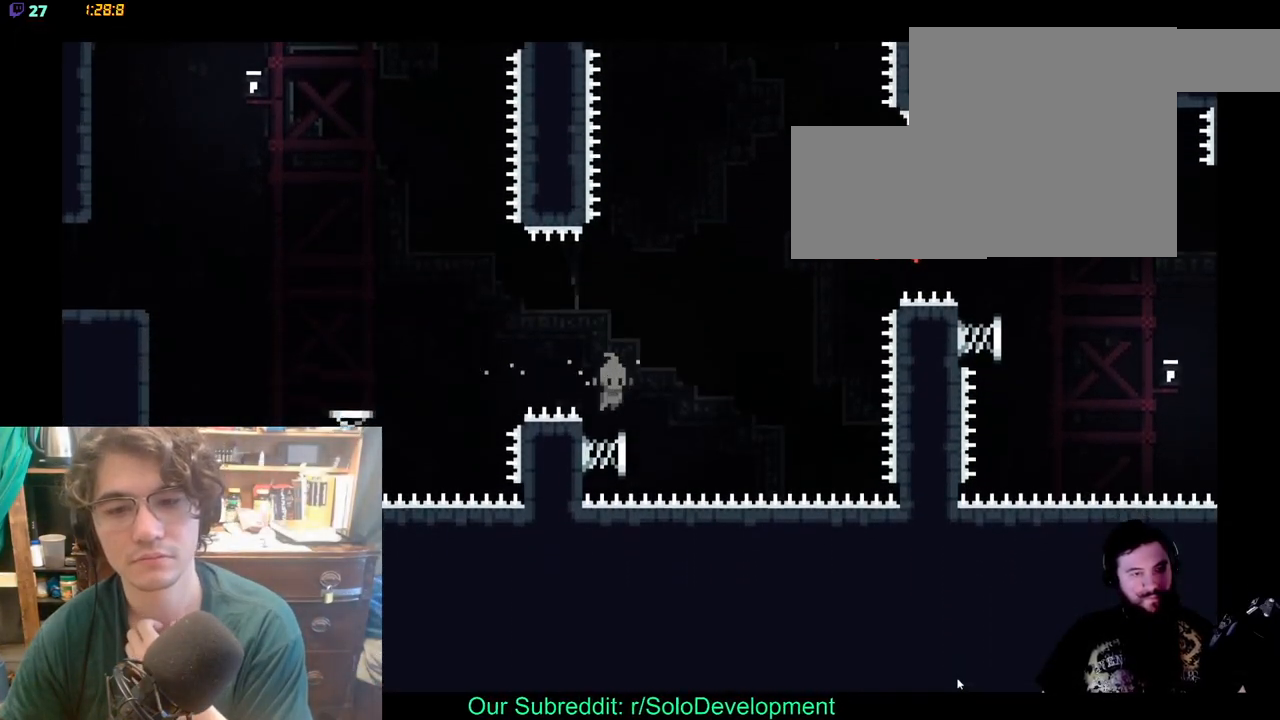
{"dt_ms": 500, "buttons": ["X", "DPAD_UP"], "left_stick": "center", "right_stick": "center", "events": [[67, "DPAD_UP", "down"], [350, "X", "down"]]}
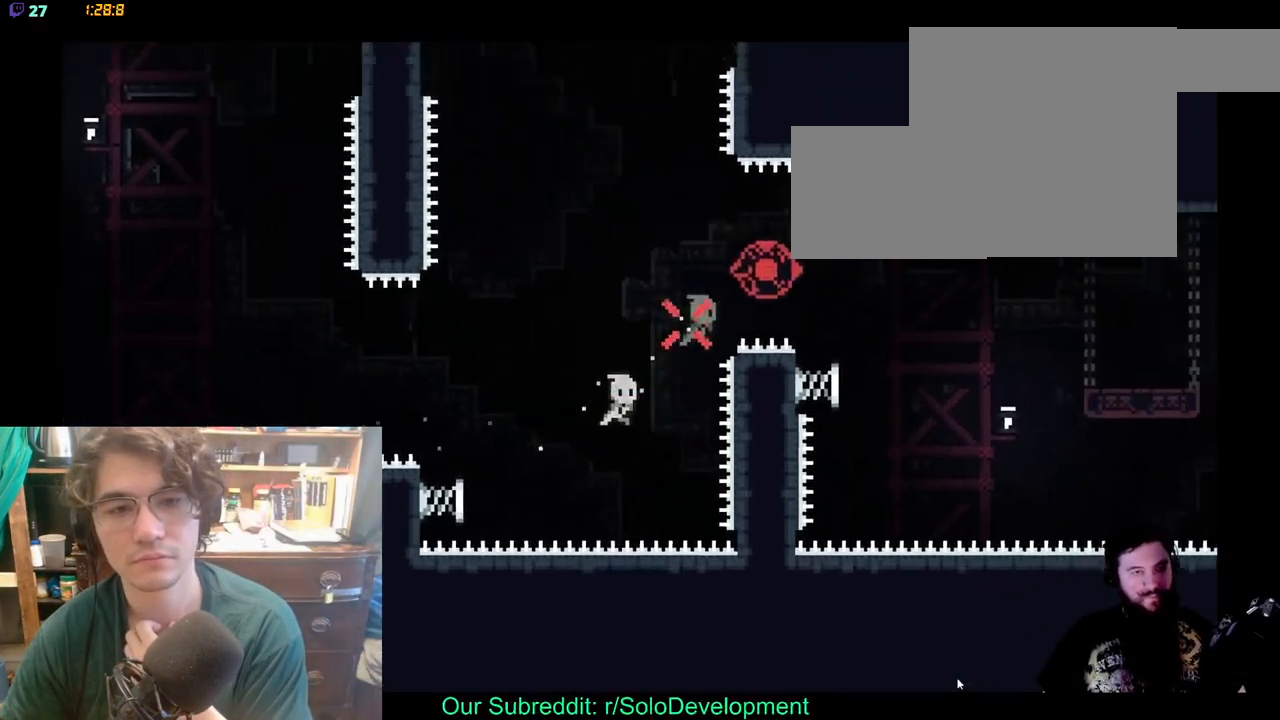
{"dt_ms": 500, "buttons": [], "left_stick": "center", "right_stick": "center", "events": [[67, "X", "up"], [400, "DPAD_UP", "up"]]}
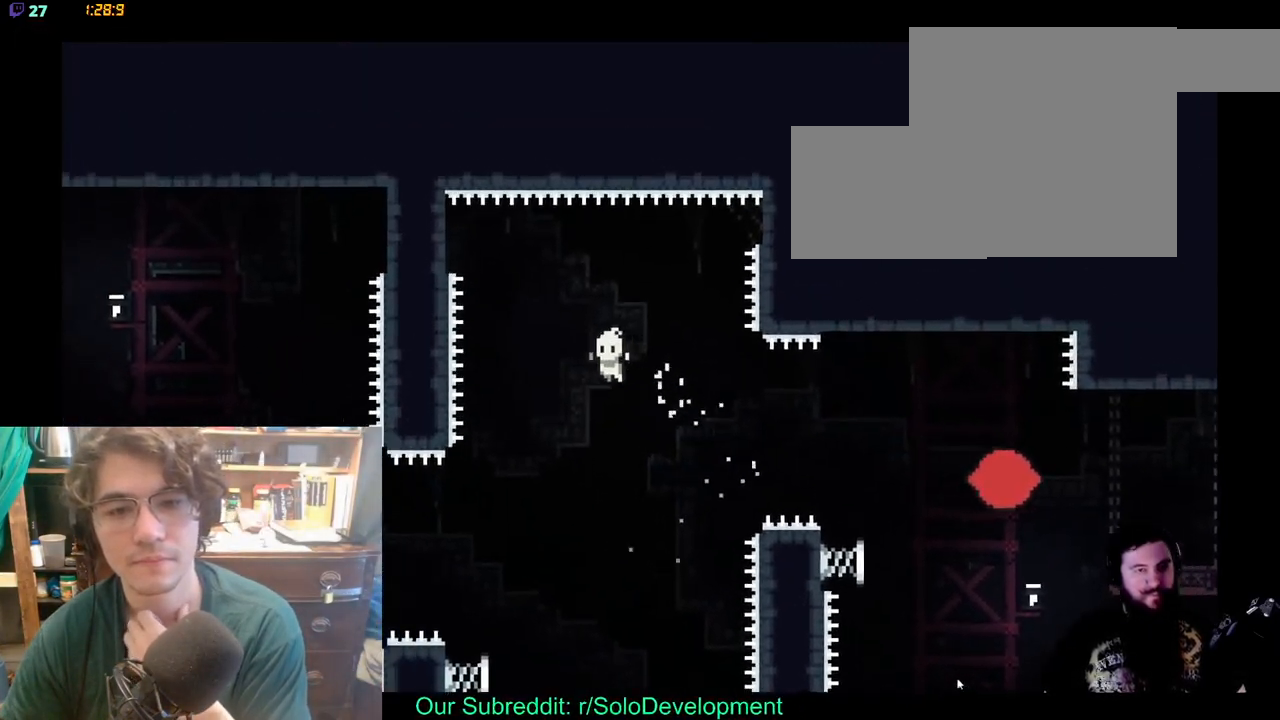
{"dt_ms": 500, "buttons": [], "left_stick": "center", "right_stick": "center", "events": [[283, "X", "down"], [500, "X", "up"]]}